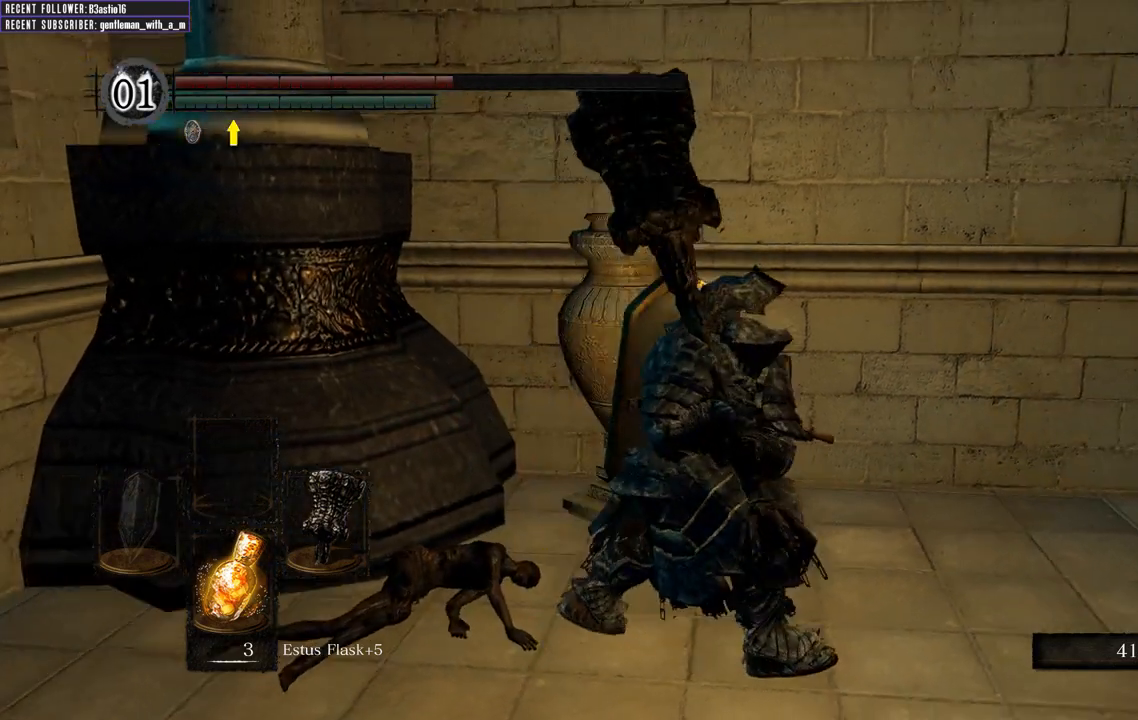
Gameplay with a controller (Xbox layout); each line is a JSON object with the inputs held at the frame after it. "events" lists button and stick changes between this image and that frame as [ms after this image, input, new state], when the widget could be followed in between.
{"buttons": ["DPAD_RIGHT"], "left_stick": "center", "right_stick": "center", "events": [[67, "right_stick", "center"], [167, "right_stick", "up-left"], [183, "START", "down"], [200, "left_stick", "center"], [350, "START", "up"], [367, "right_stick", "center"], [467, "DPAD_RIGHT", "down"]]}
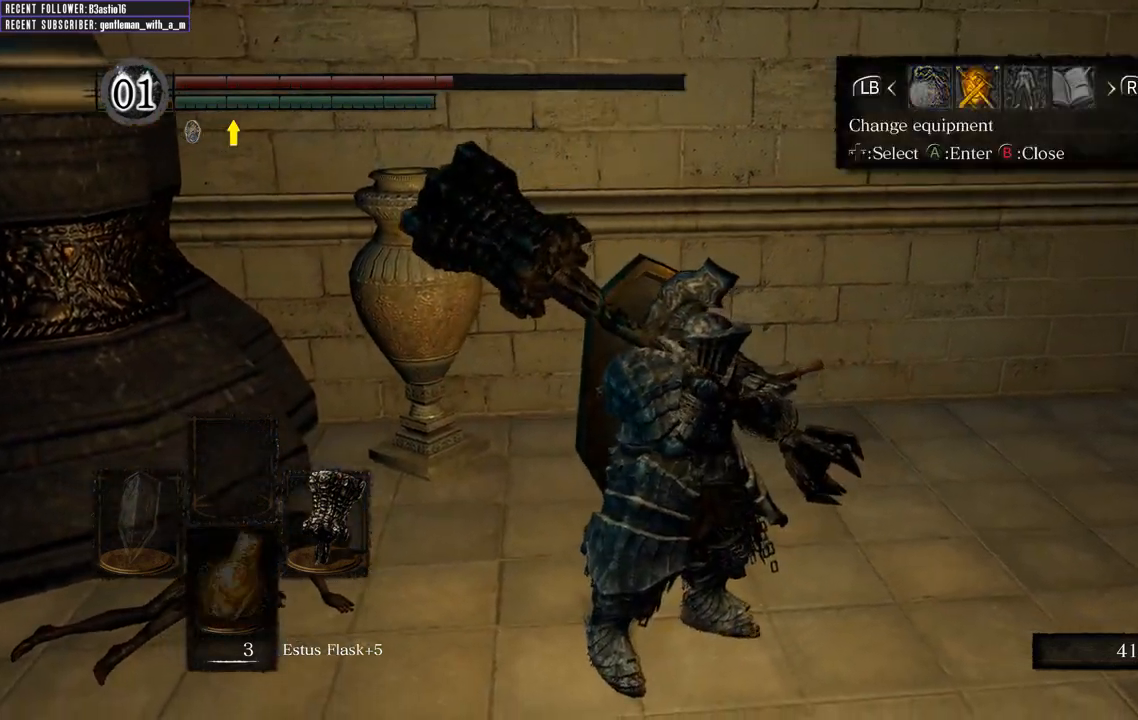
{"buttons": ["DPAD_DOWN"], "left_stick": "center", "right_stick": "center", "events": [[83, "A", "down"], [83, "DPAD_RIGHT", "up"], [200, "A", "up"], [433, "DPAD_DOWN", "down"]]}
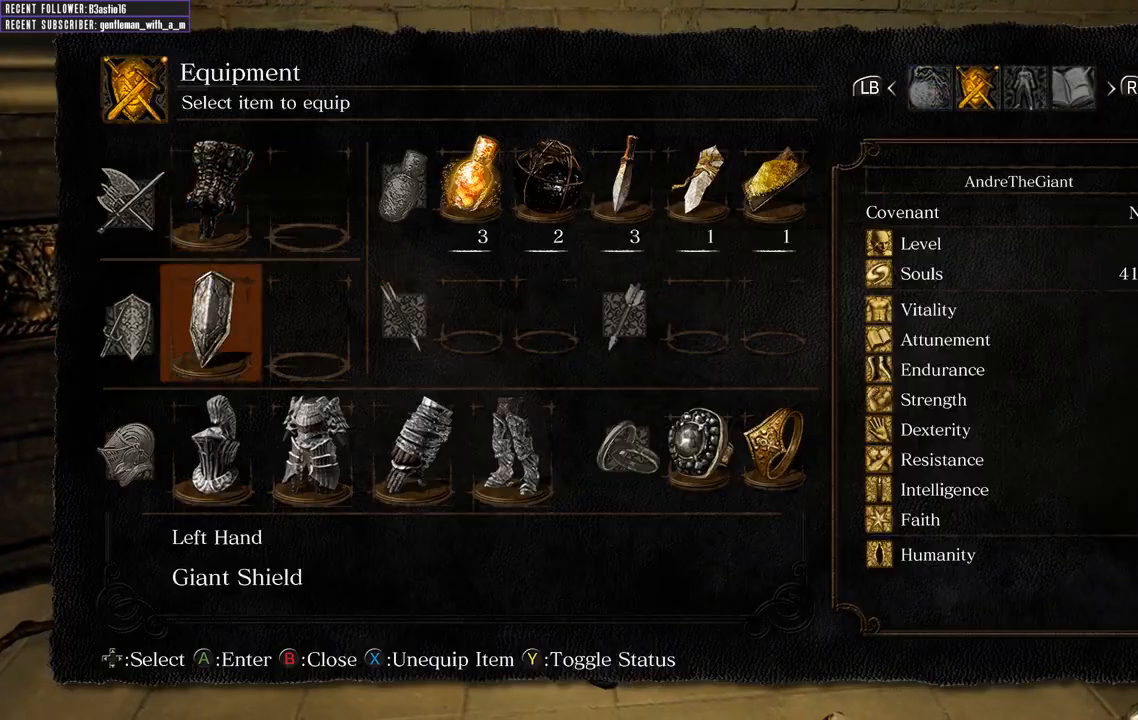
{"buttons": ["A"], "left_stick": "center", "right_stick": "center", "events": [[33, "DPAD_DOWN", "up"], [500, "A", "down"]]}
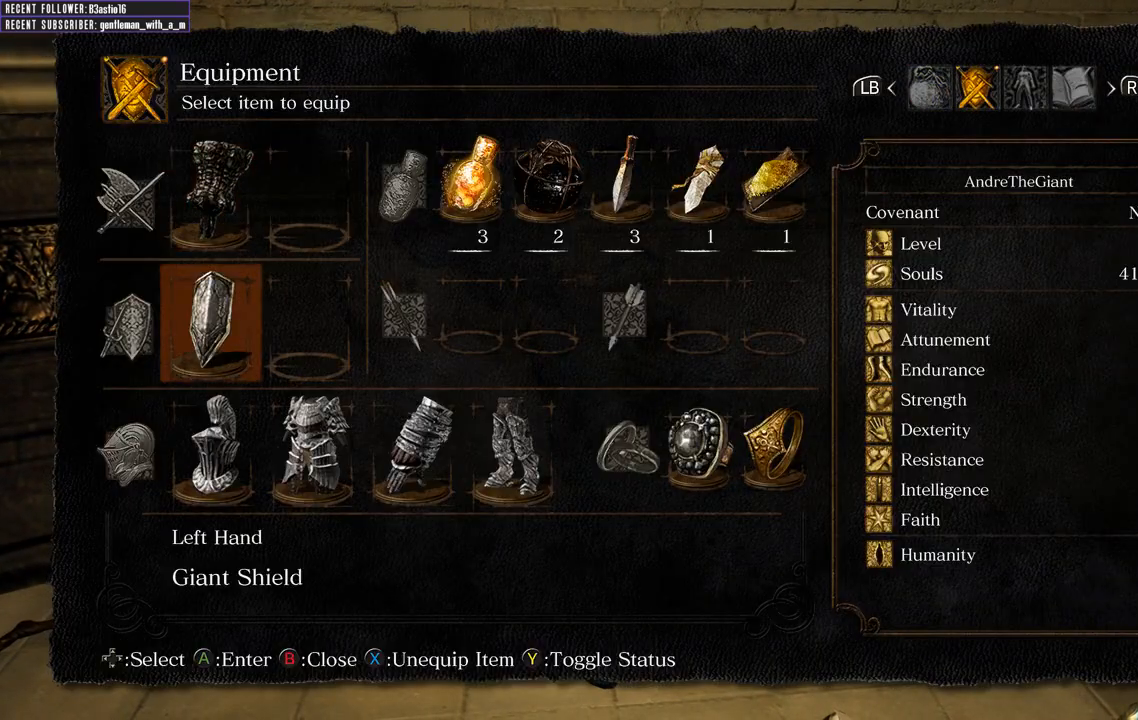
{"buttons": [], "left_stick": "center", "right_stick": "center", "events": [[133, "A", "up"]]}
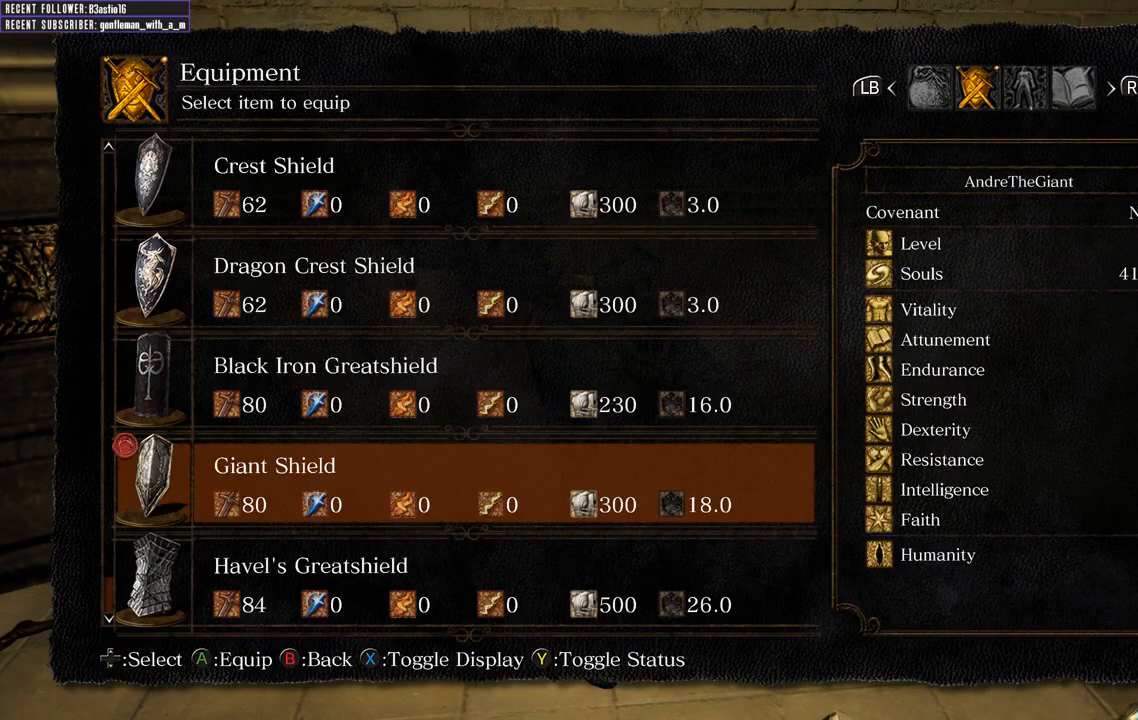
{"buttons": [], "left_stick": "center", "right_stick": "center", "events": []}
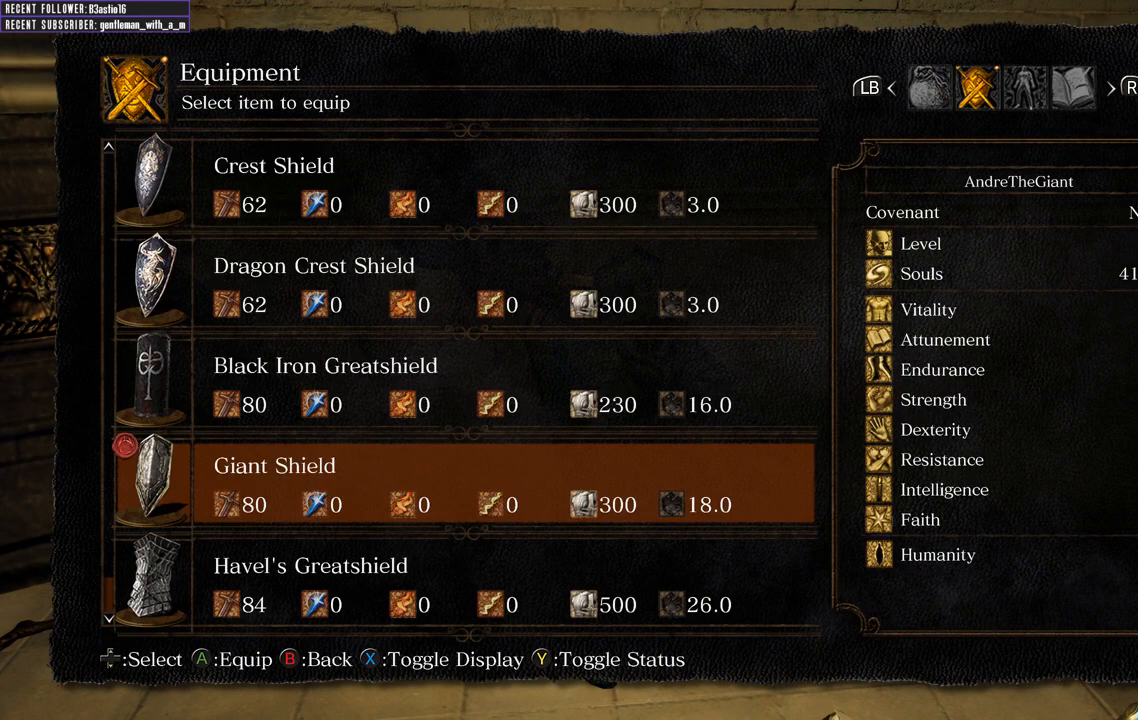
{"buttons": [], "left_stick": "center", "right_stick": "center", "events": [[333, "DPAD_DOWN", "down"], [433, "DPAD_DOWN", "up"]]}
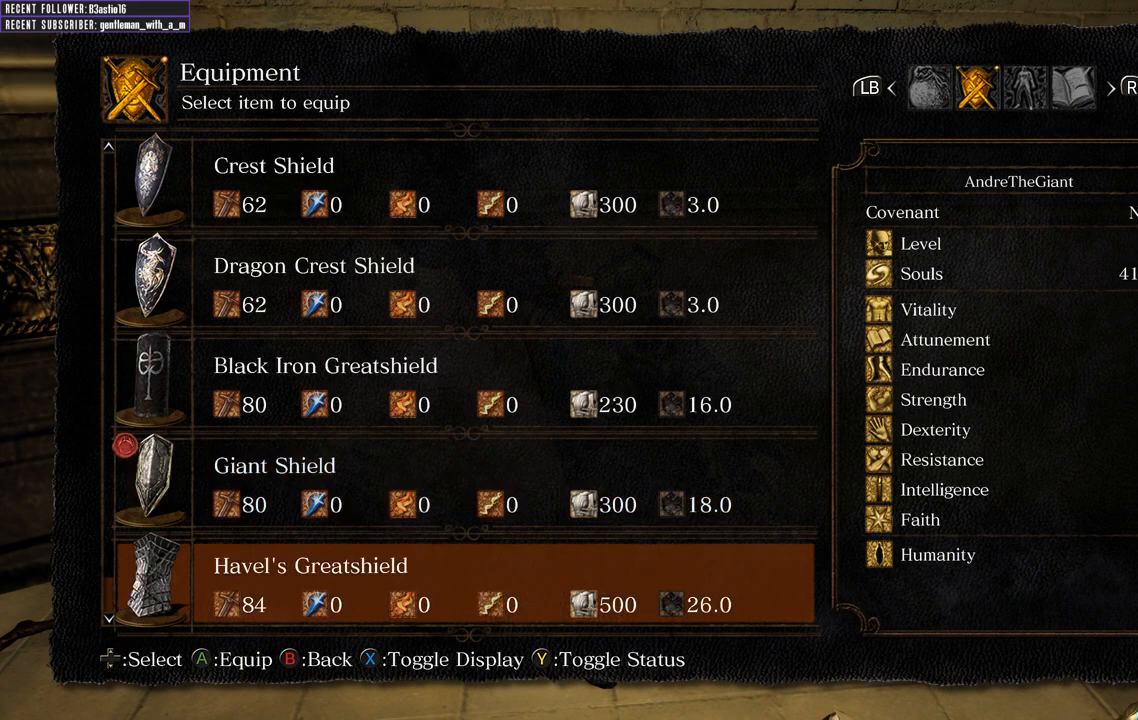
{"buttons": [], "left_stick": "center", "right_stick": "center", "events": []}
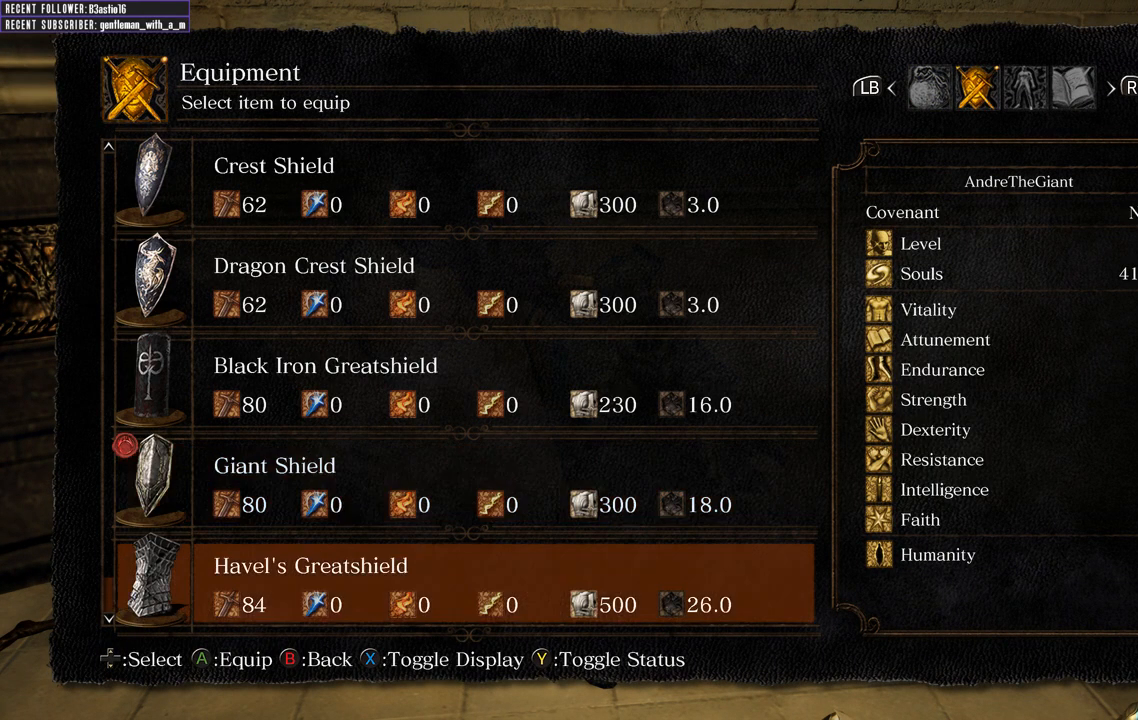
{"buttons": [], "left_stick": "center", "right_stick": "center", "events": [[233, "A", "down"], [350, "A", "up"]]}
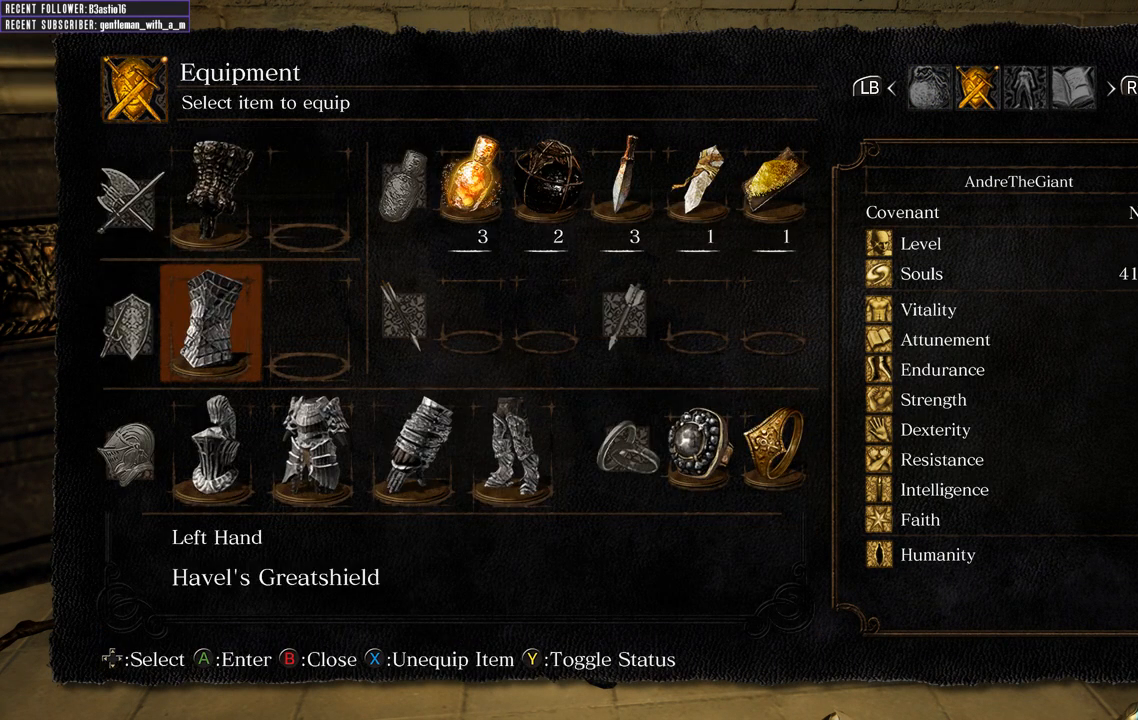
{"buttons": [], "left_stick": "up-right", "right_stick": "center", "events": [[167, "B", "down"], [217, "B", "up"], [233, "left_stick", "right"], [283, "left_stick", "up-right"]]}
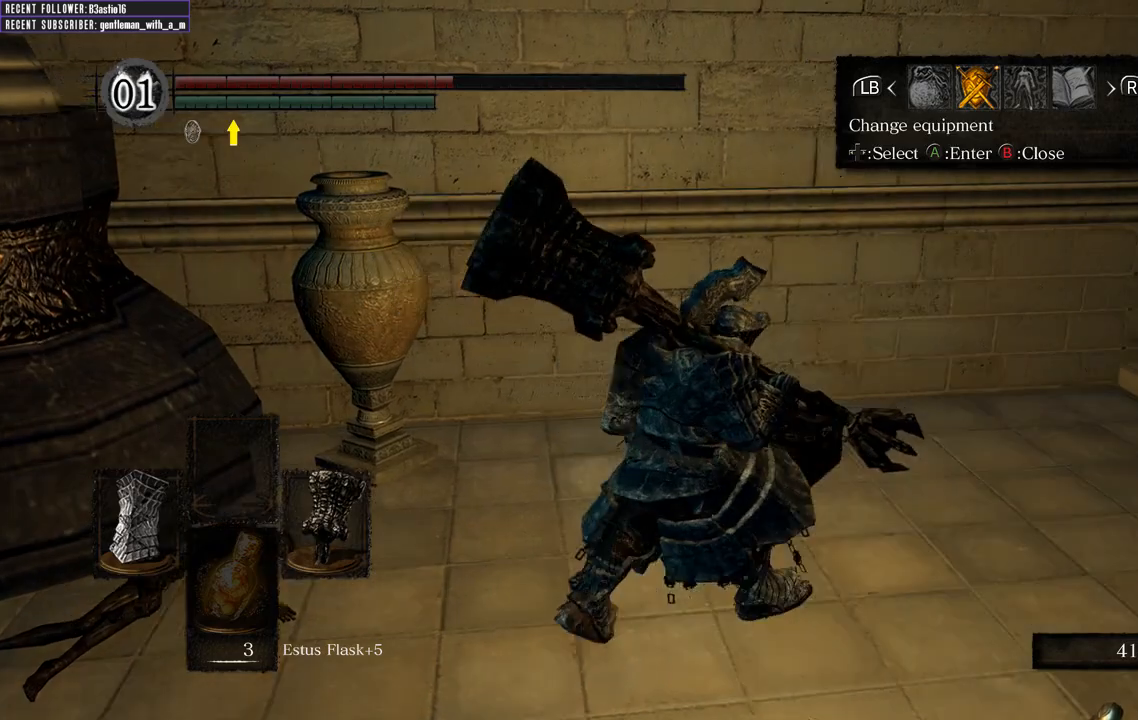
{"buttons": [], "left_stick": "up-right", "right_stick": "right", "events": [[117, "B", "down"], [183, "B", "up"], [433, "right_stick", "right"]]}
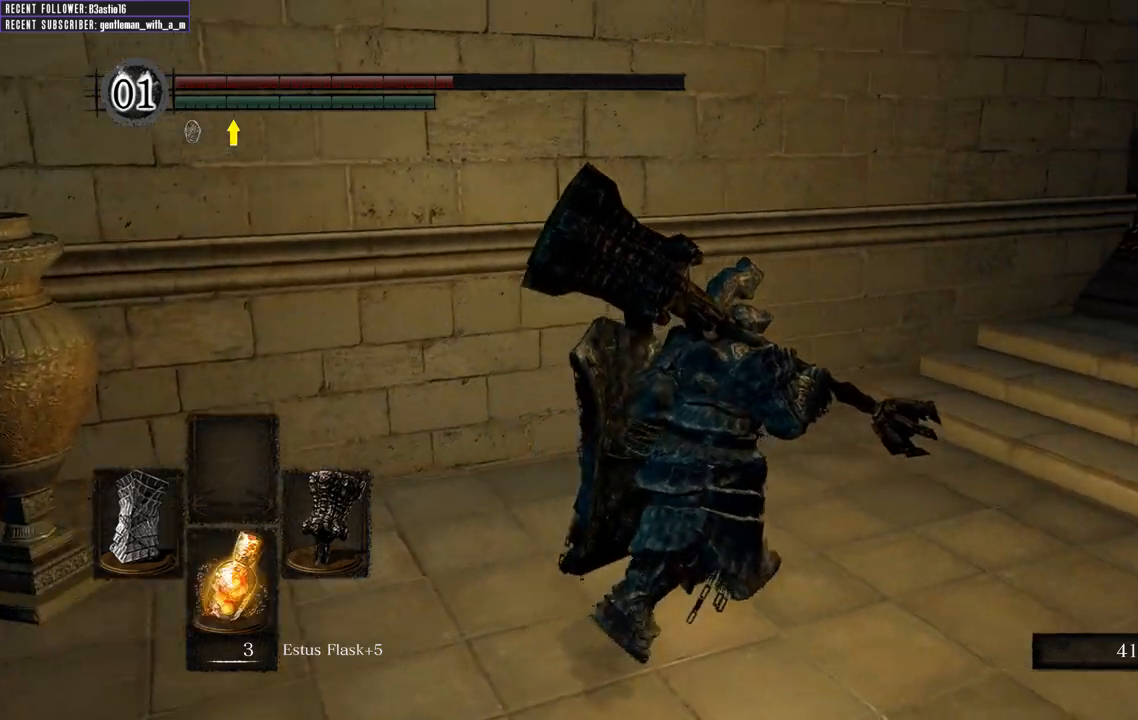
{"buttons": [], "left_stick": "up-right", "right_stick": "center", "events": [[117, "right_stick", "center"], [217, "B", "down"], [317, "B", "up"]]}
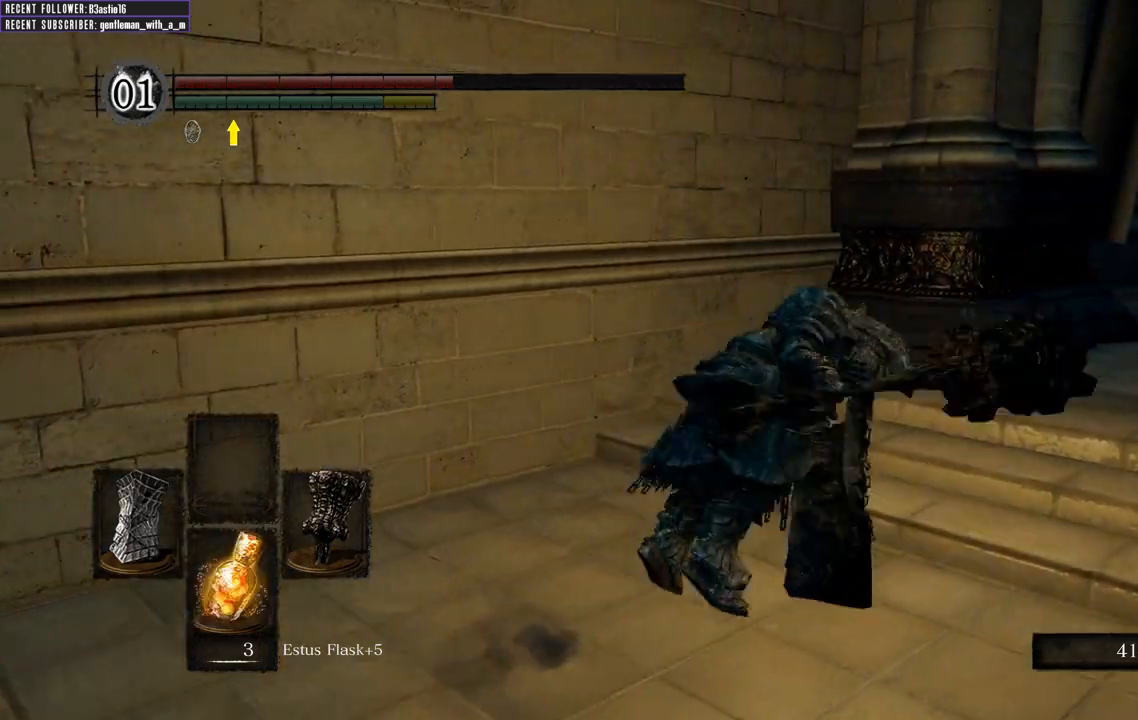
{"buttons": [], "left_stick": "center", "right_stick": "center", "events": [[450, "left_stick", "center"]]}
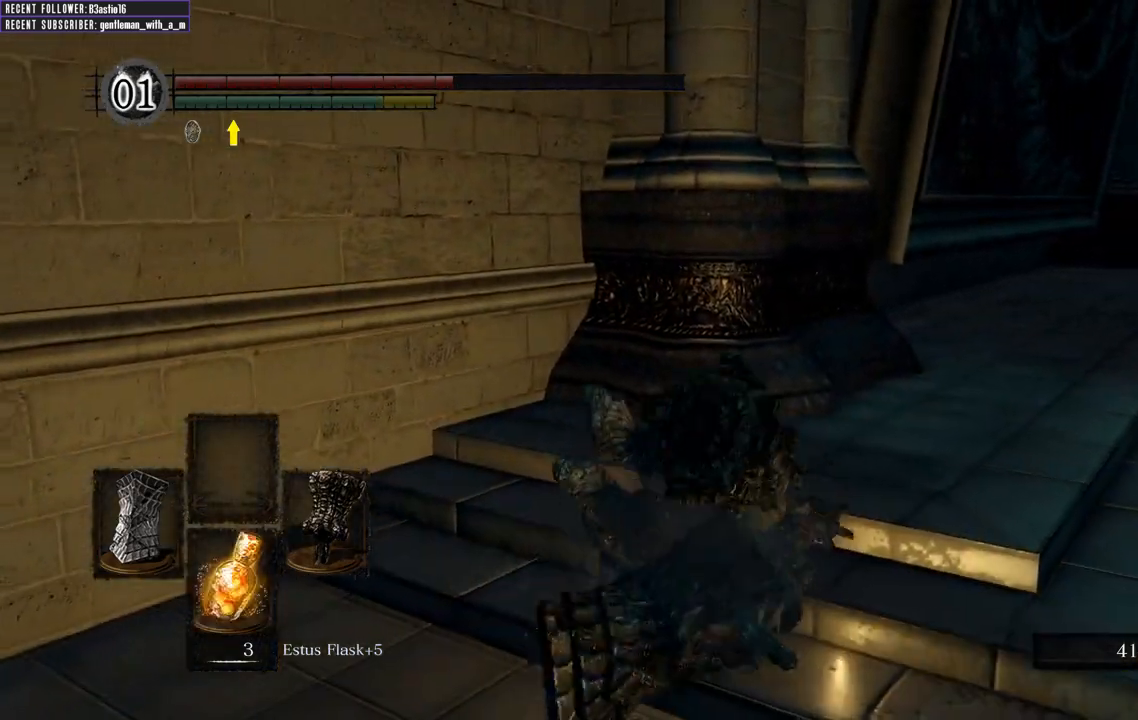
{"buttons": ["B"], "left_stick": "up-right", "right_stick": "center", "events": [[200, "left_stick", "up-right"], [217, "right_stick", "right"], [383, "right_stick", "center"], [467, "B", "down"]]}
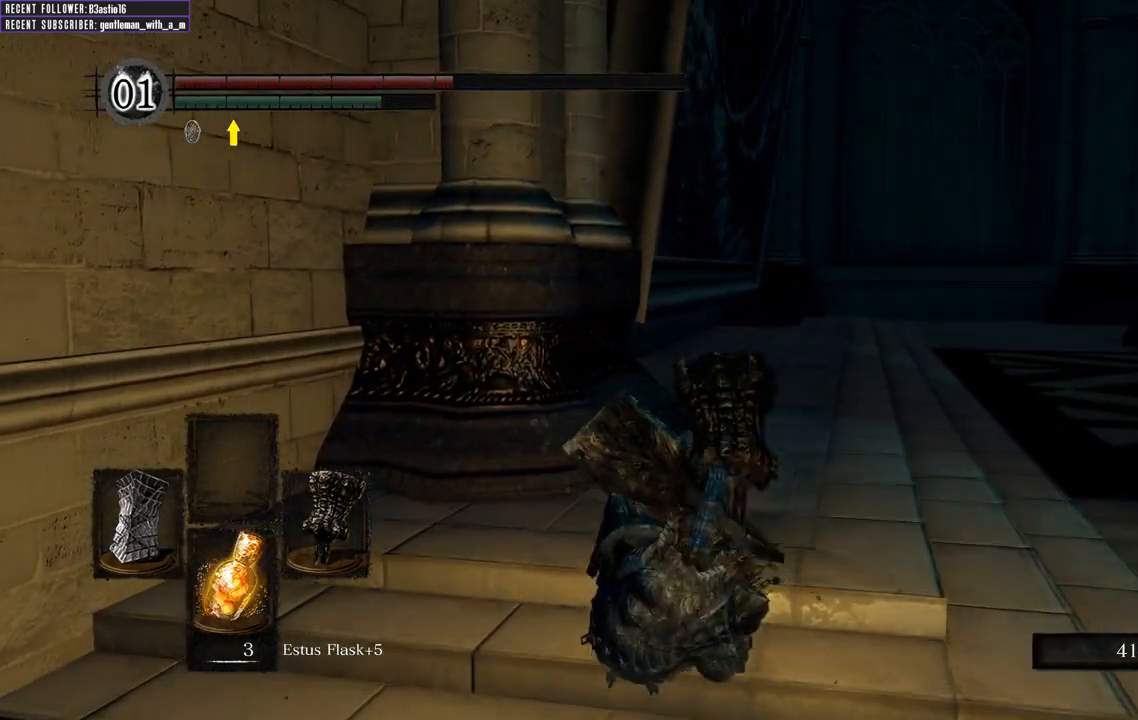
{"buttons": ["B"], "left_stick": "up-right", "right_stick": "center", "events": [[233, "right_stick", "down-right"], [433, "right_stick", "center"]]}
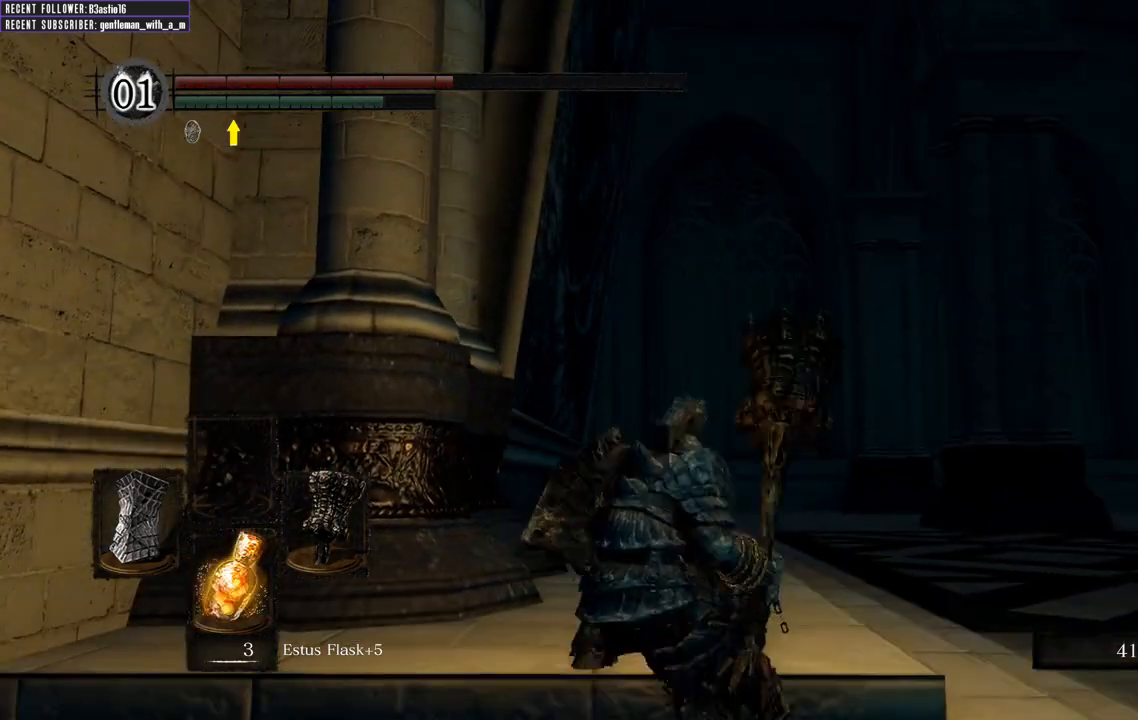
{"buttons": ["B"], "left_stick": "up", "right_stick": "up", "events": [[250, "left_stick", "up"], [433, "right_stick", "up"]]}
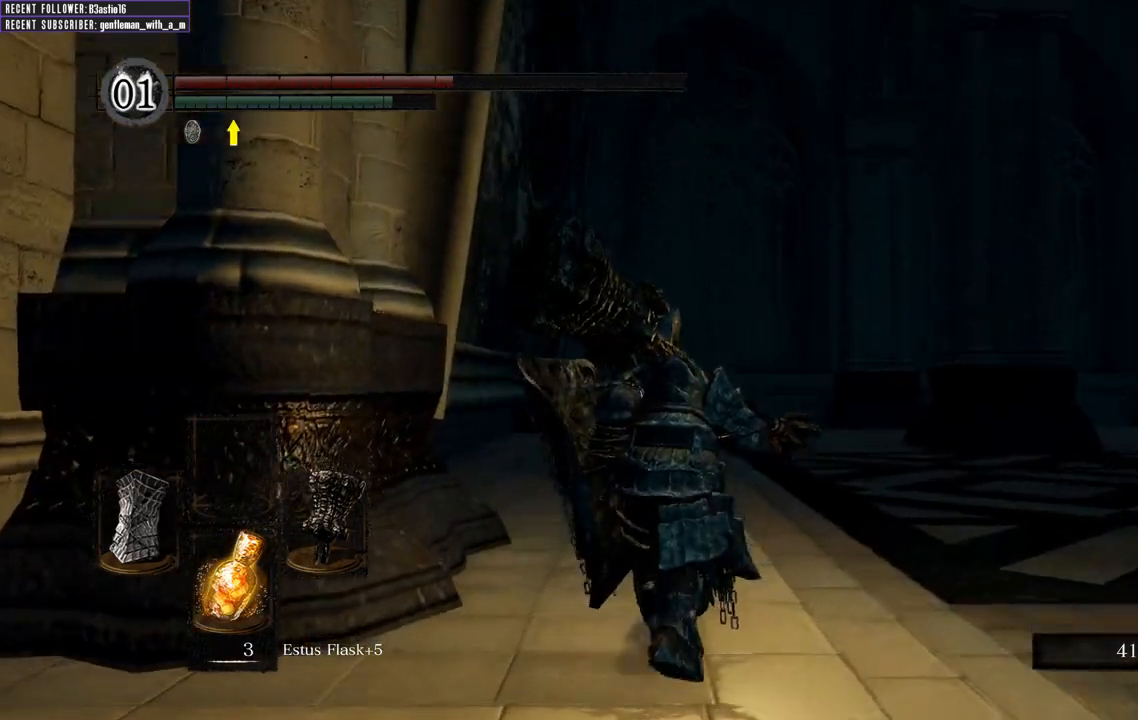
{"buttons": ["Y"], "left_stick": "up", "right_stick": "center", "events": [[117, "B", "up"], [150, "right_stick", "up-left"], [250, "right_stick", "center"], [500, "Y", "down"]]}
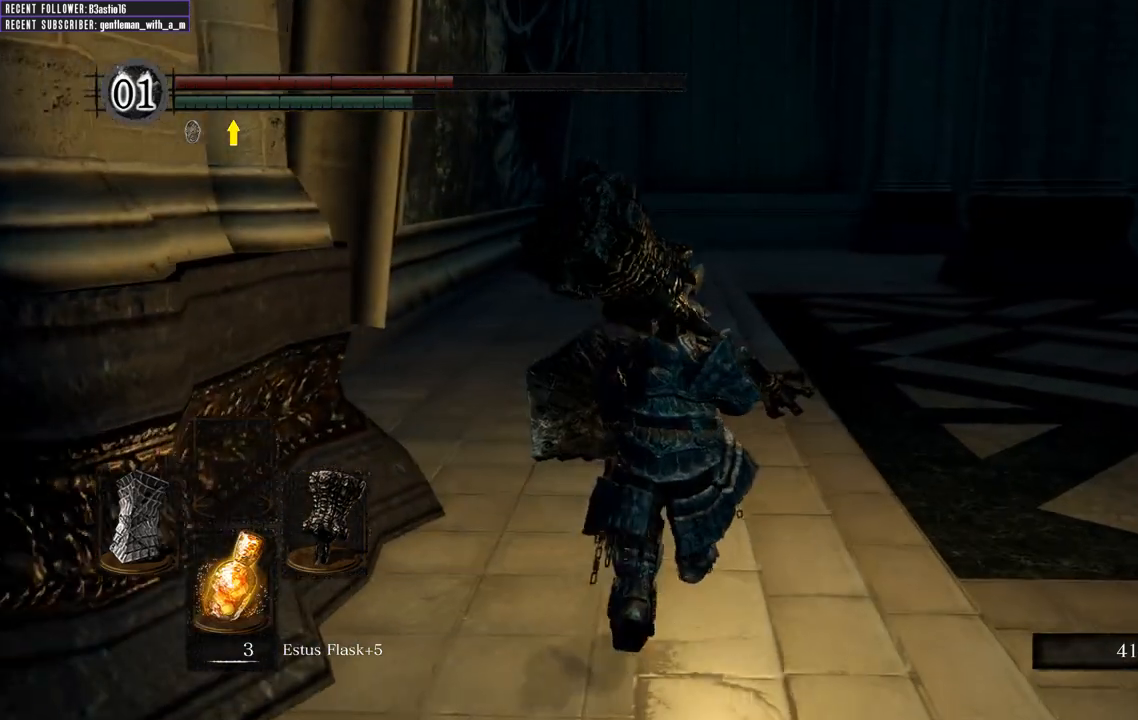
{"buttons": [], "left_stick": "up", "right_stick": "right", "events": [[133, "Y", "up"], [333, "right_stick", "right"]]}
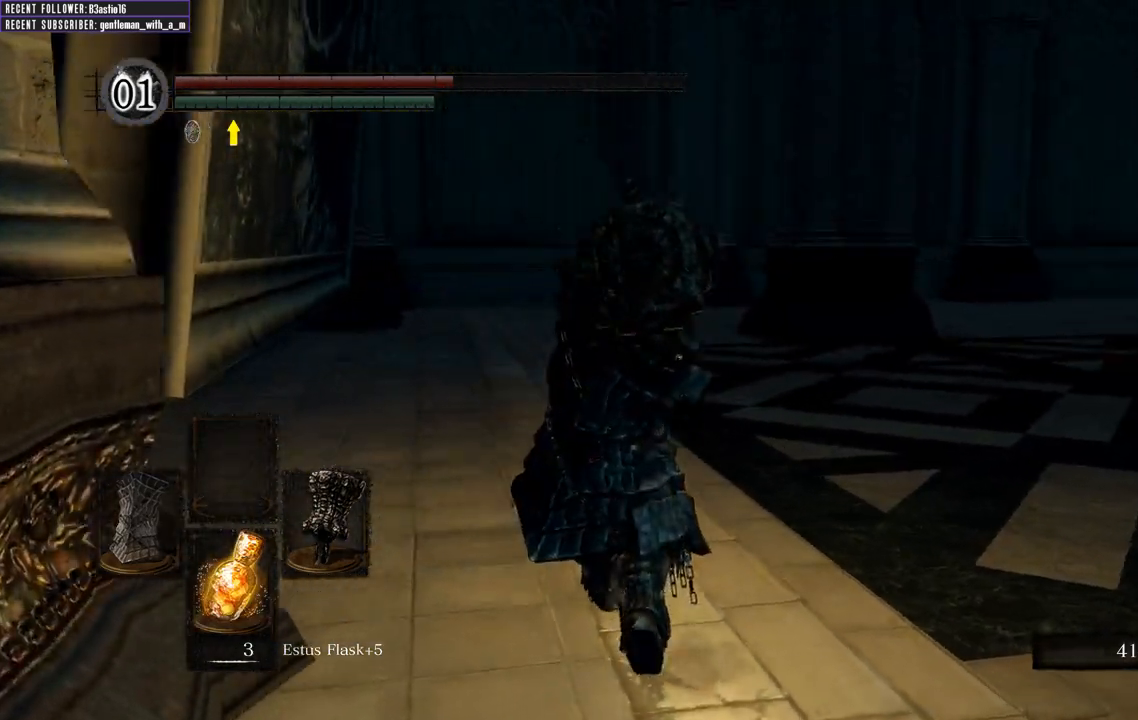
{"buttons": [], "left_stick": "up", "right_stick": "center", "events": [[17, "right_stick", "center"]]}
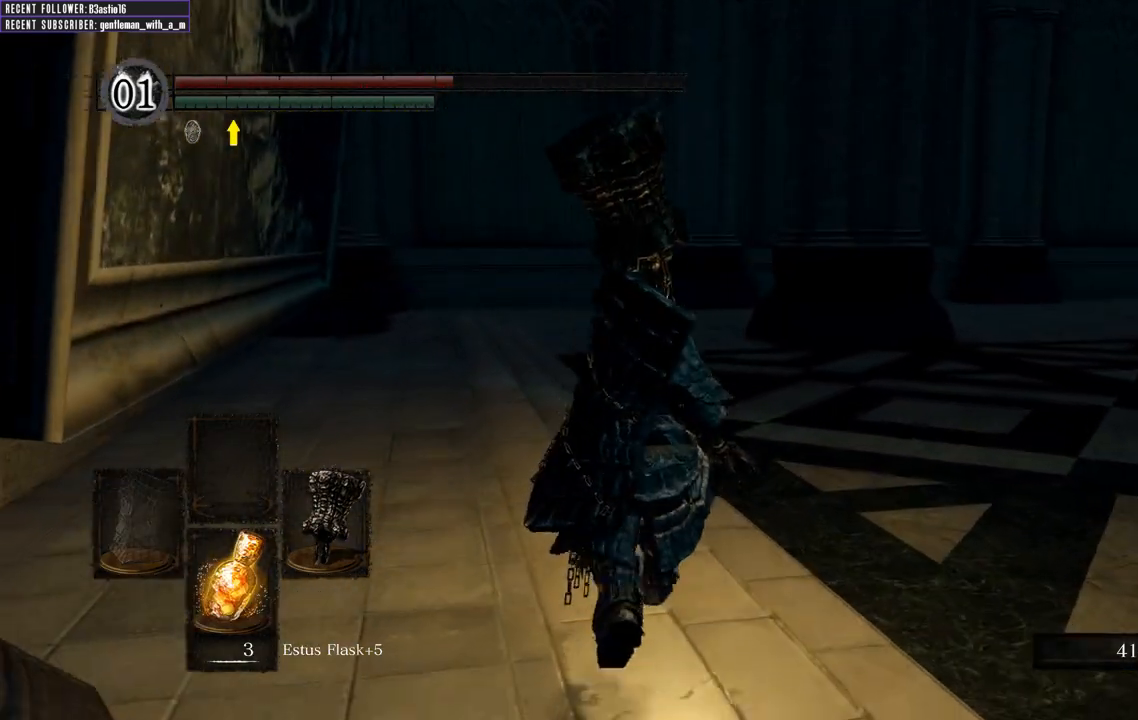
{"buttons": [], "left_stick": "up", "right_stick": "center", "events": [[67, "right_stick", "left"], [250, "right_stick", "center"], [400, "X", "down"], [500, "X", "up"]]}
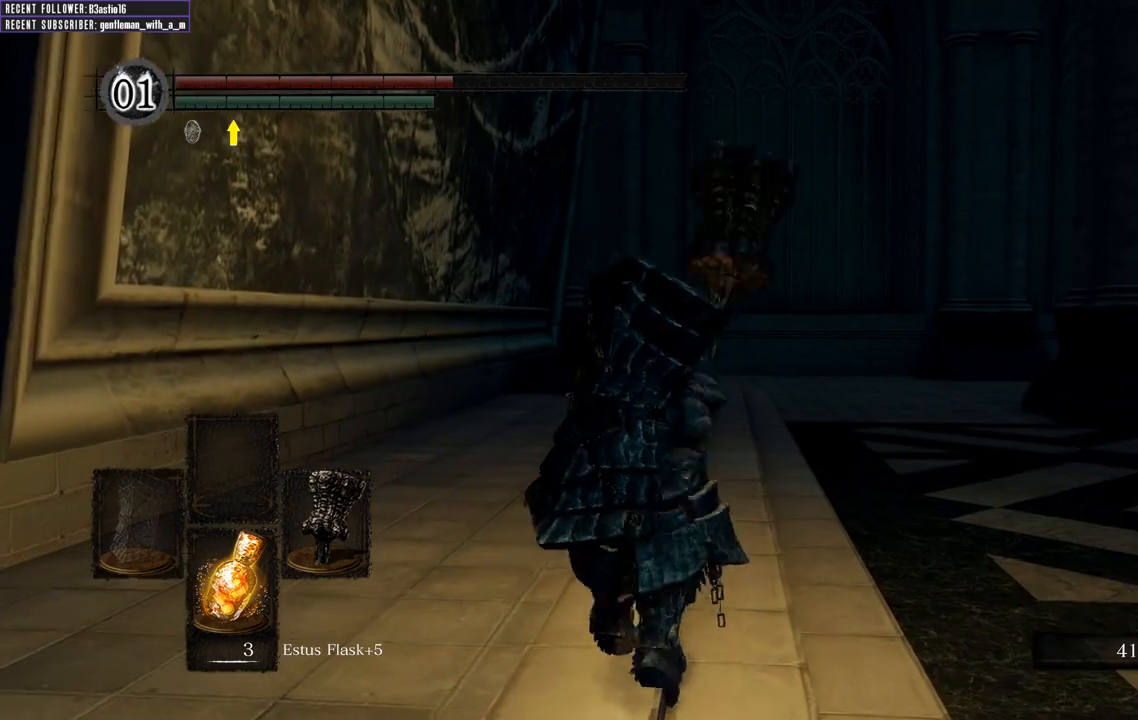
{"buttons": [], "left_stick": "up", "right_stick": "center", "events": [[267, "right_stick", "right"], [500, "right_stick", "center"]]}
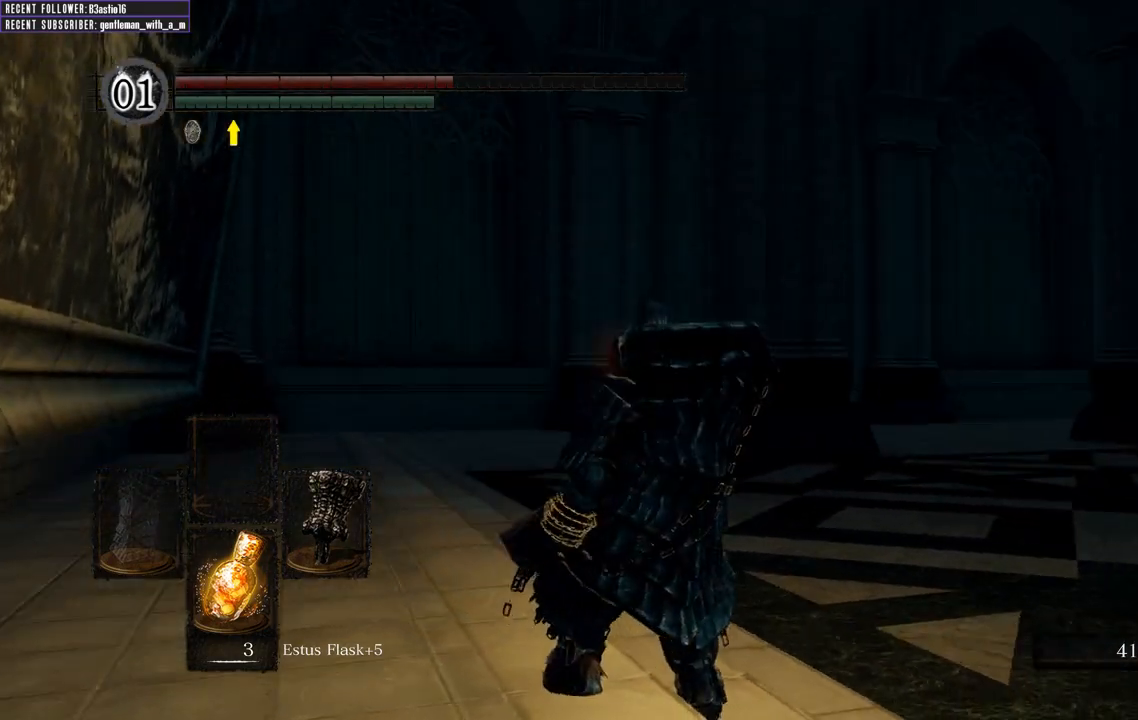
{"buttons": [], "left_stick": "up", "right_stick": "center", "events": [[133, "right_stick", "right"], [383, "right_stick", "center"]]}
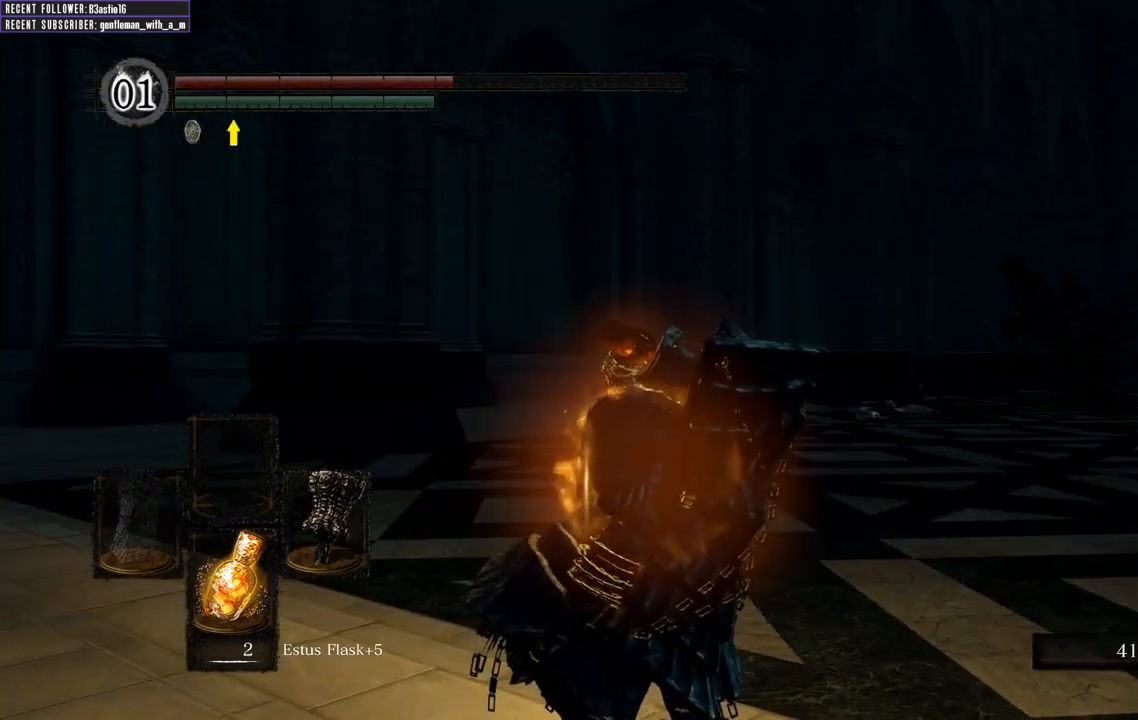
{"buttons": [], "left_stick": "up-left", "right_stick": "center", "events": [[50, "right_stick", "right"], [217, "left_stick", "up-left"], [233, "right_stick", "center"]]}
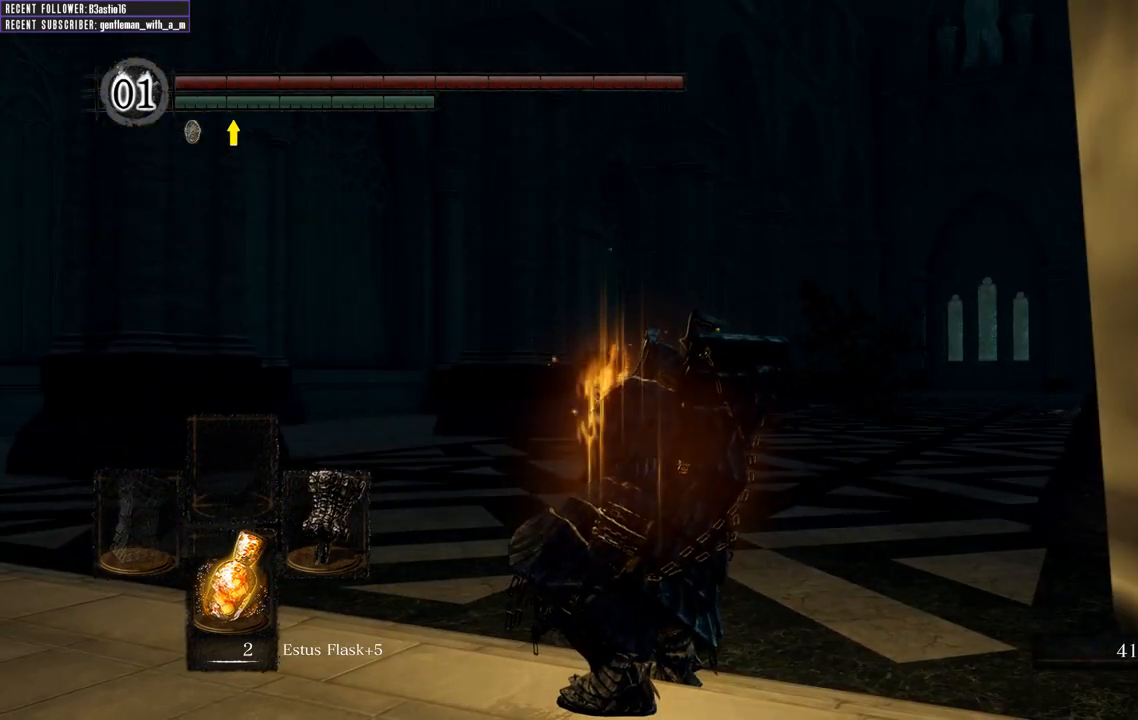
{"buttons": ["B"], "left_stick": "up-left", "right_stick": "center", "events": [[217, "B", "down"], [250, "right_stick", "right"], [450, "right_stick", "center"]]}
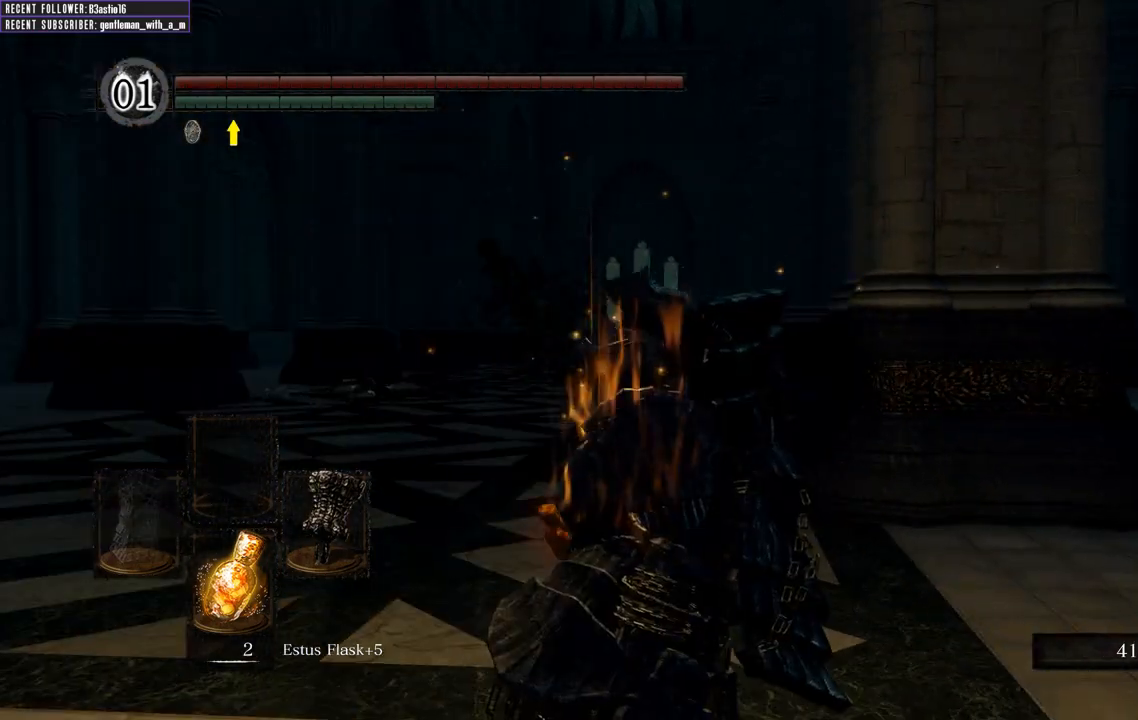
{"buttons": ["B"], "left_stick": "up-left", "right_stick": "left", "events": [[200, "right_stick", "left"]]}
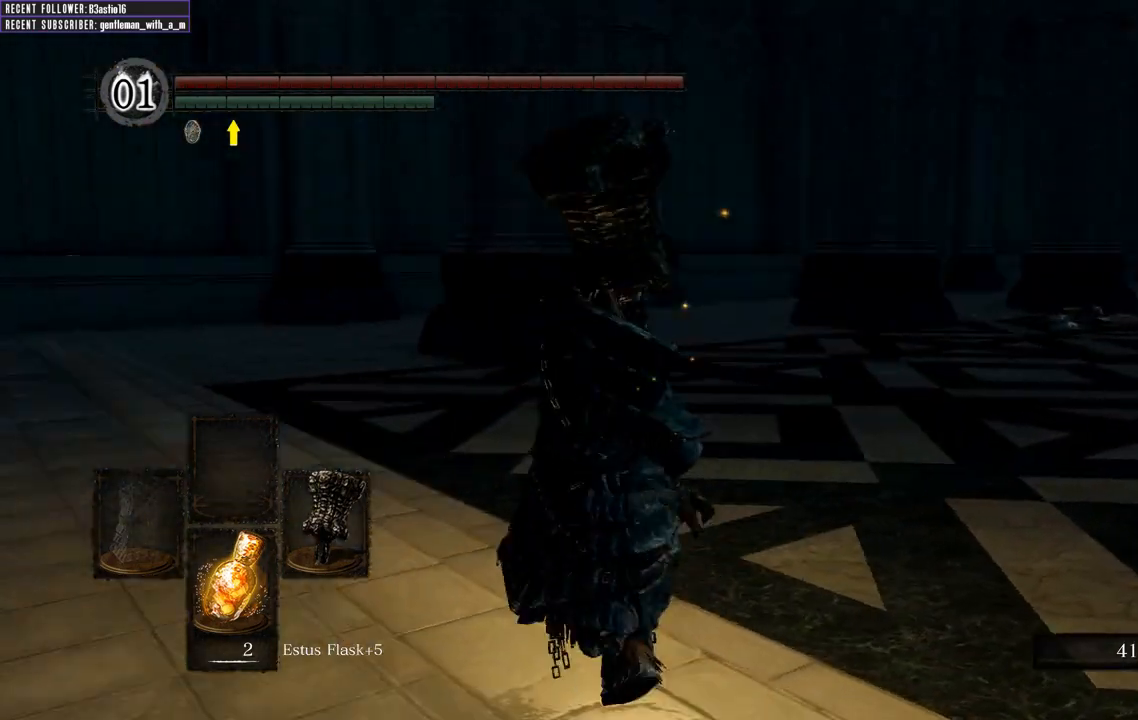
{"buttons": ["B"], "left_stick": "up", "right_stick": "left", "events": [[67, "left_stick", "up"]]}
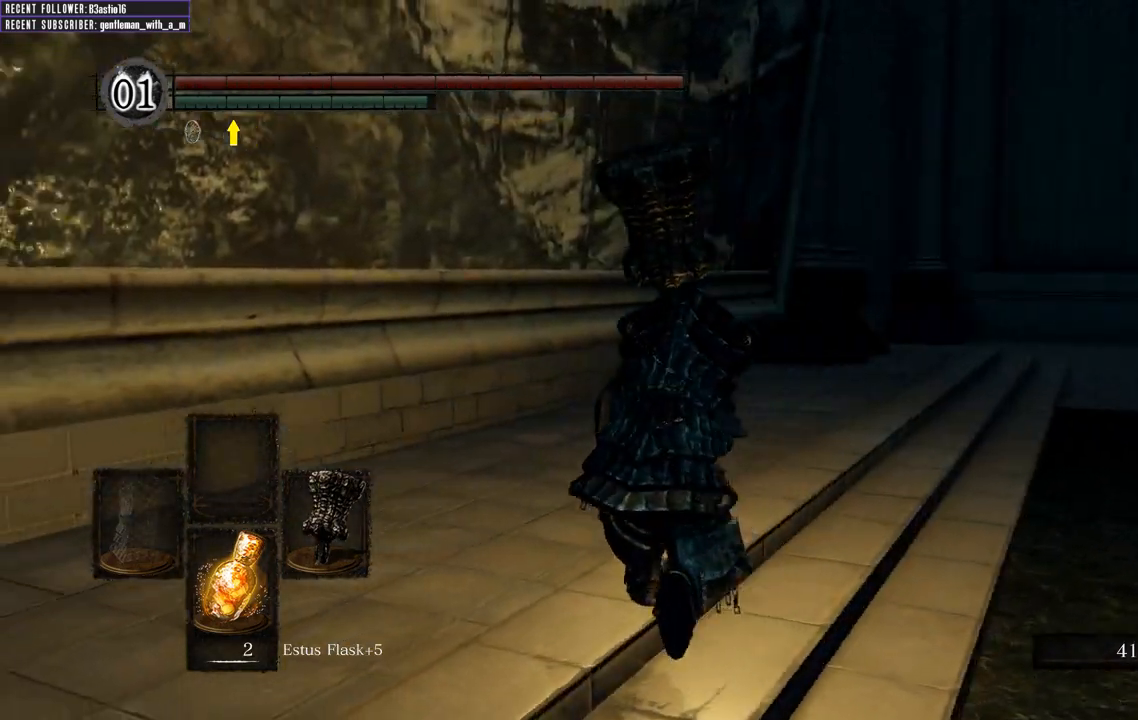
{"buttons": ["B"], "left_stick": "up-right", "right_stick": "left", "events": [[150, "right_stick", "center"], [317, "right_stick", "left"], [500, "left_stick", "up-right"]]}
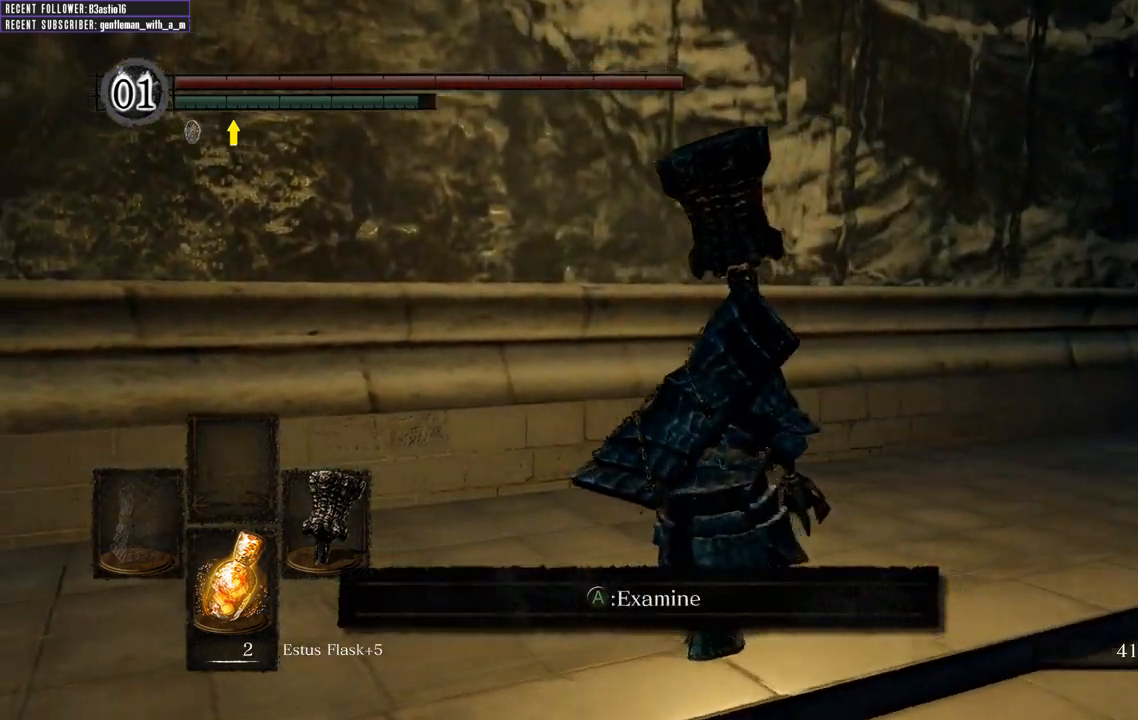
{"buttons": [], "left_stick": "center", "right_stick": "center", "events": [[83, "right_stick", "center"], [150, "B", "up"], [333, "START", "down"], [350, "left_stick", "center"], [483, "START", "up"]]}
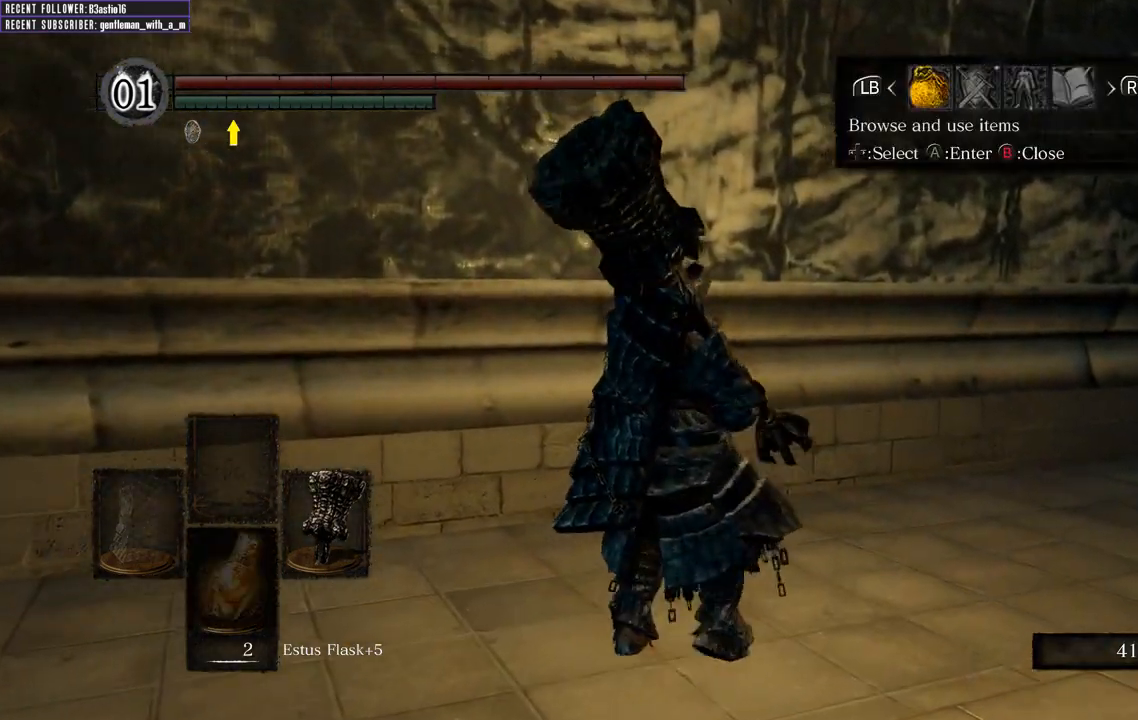
{"buttons": [], "left_stick": "center", "right_stick": "center", "events": [[100, "DPAD_RIGHT", "down"], [183, "DPAD_RIGHT", "up"], [267, "DPAD_RIGHT", "down"], [367, "A", "down"], [400, "DPAD_RIGHT", "up"], [483, "A", "up"]]}